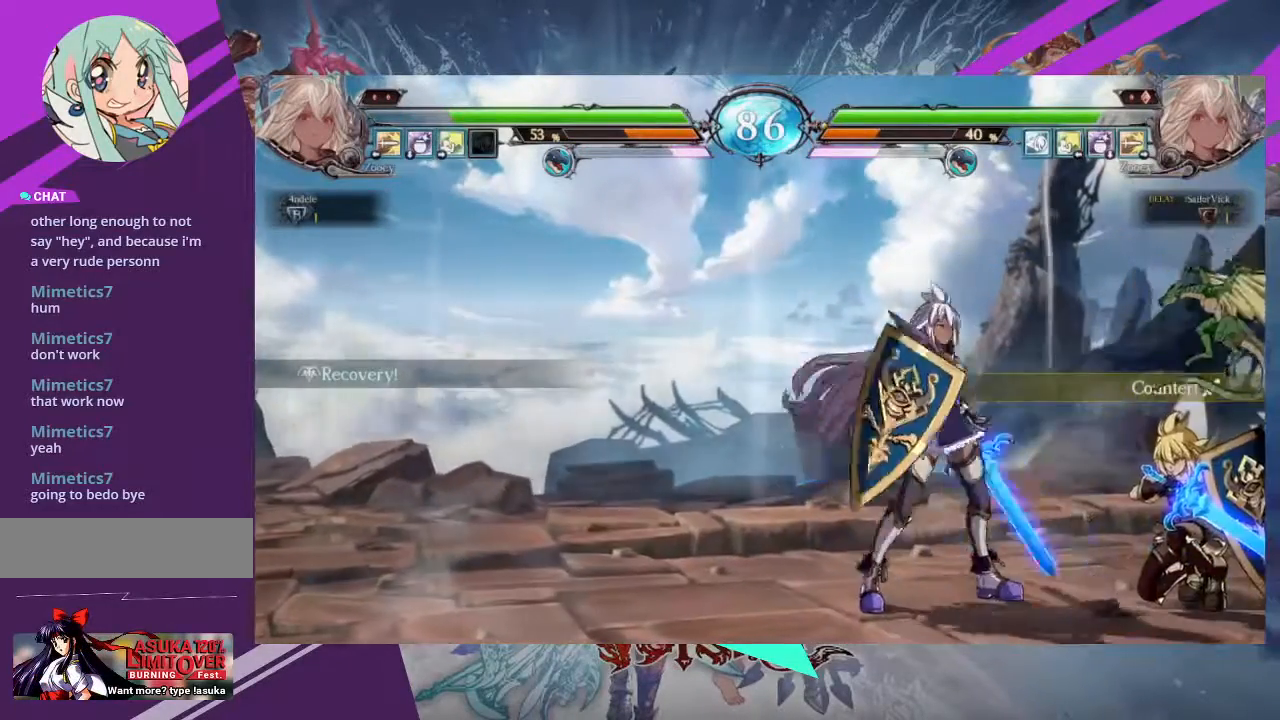
Gameplay with a controller (arcade stick); each line is a JSON object with the inputs held at the frame after it. "events" lists button and stick changes between this image and that frame as [ms after this image, input, new state], when the widget could be followed in between. Not read: L3 R3 other_buttons.
{"buttons": [], "left_stick": "center", "events": [[200, "left_stick", "down-left"], [334, "TRIANGLE", "down"], [434, "TRIANGLE", "up"], [467, "left_stick", "center"]]}
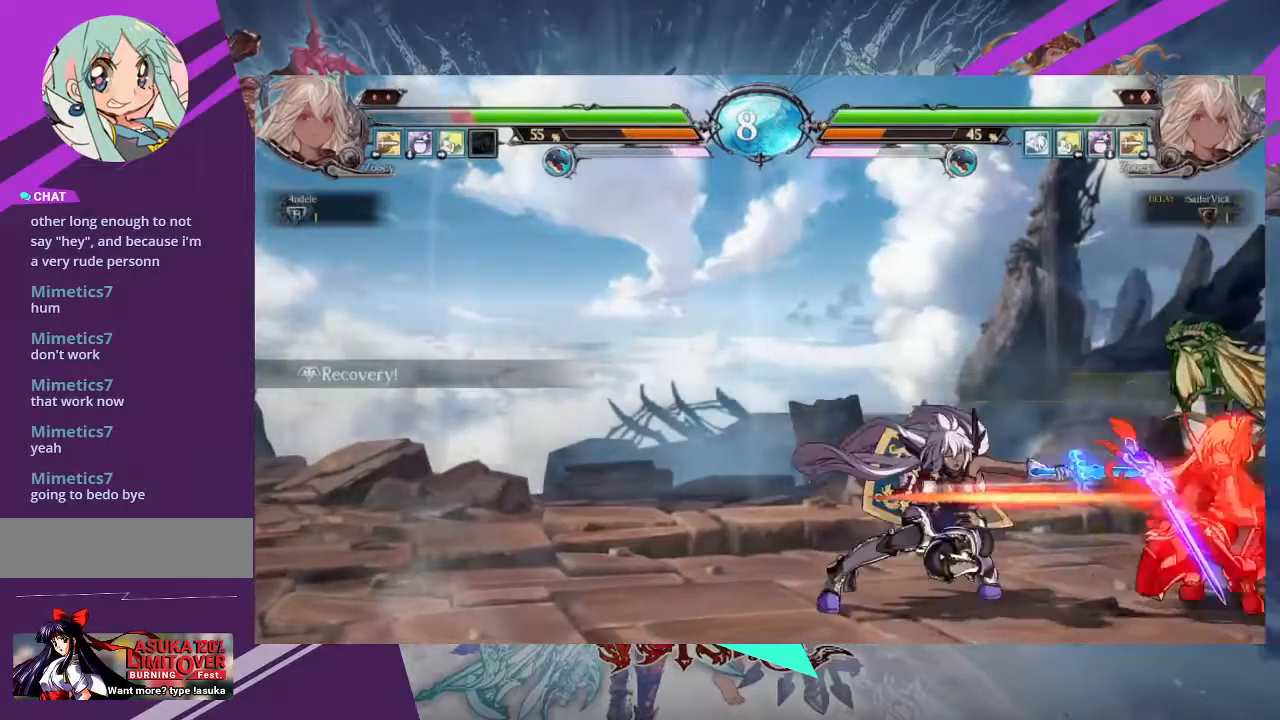
{"buttons": [], "left_stick": "left", "events": [[33, "R1", "down"], [133, "R1", "up"], [333, "left_stick", "left"]]}
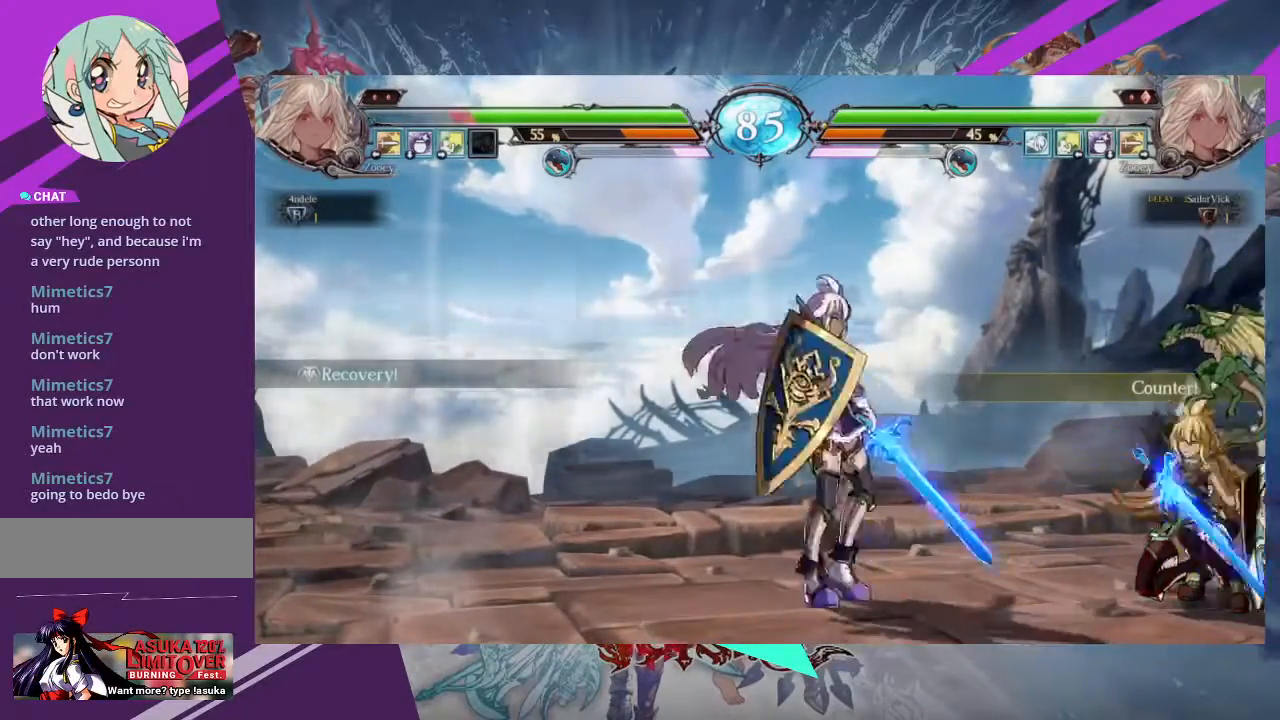
{"buttons": [], "left_stick": "right", "events": [[367, "left_stick", "center"], [434, "left_stick", "right"]]}
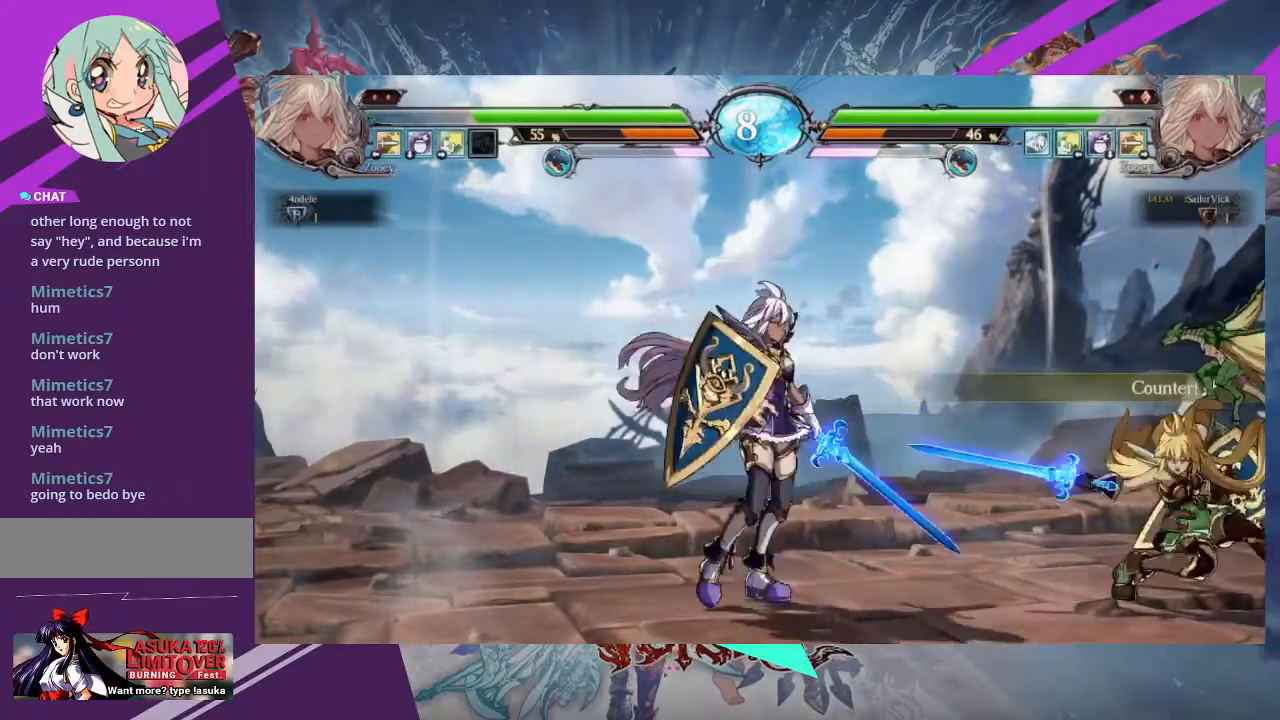
{"buttons": [], "left_stick": "center", "events": [[33, "left_stick", "up-right"], [267, "left_stick", "center"]]}
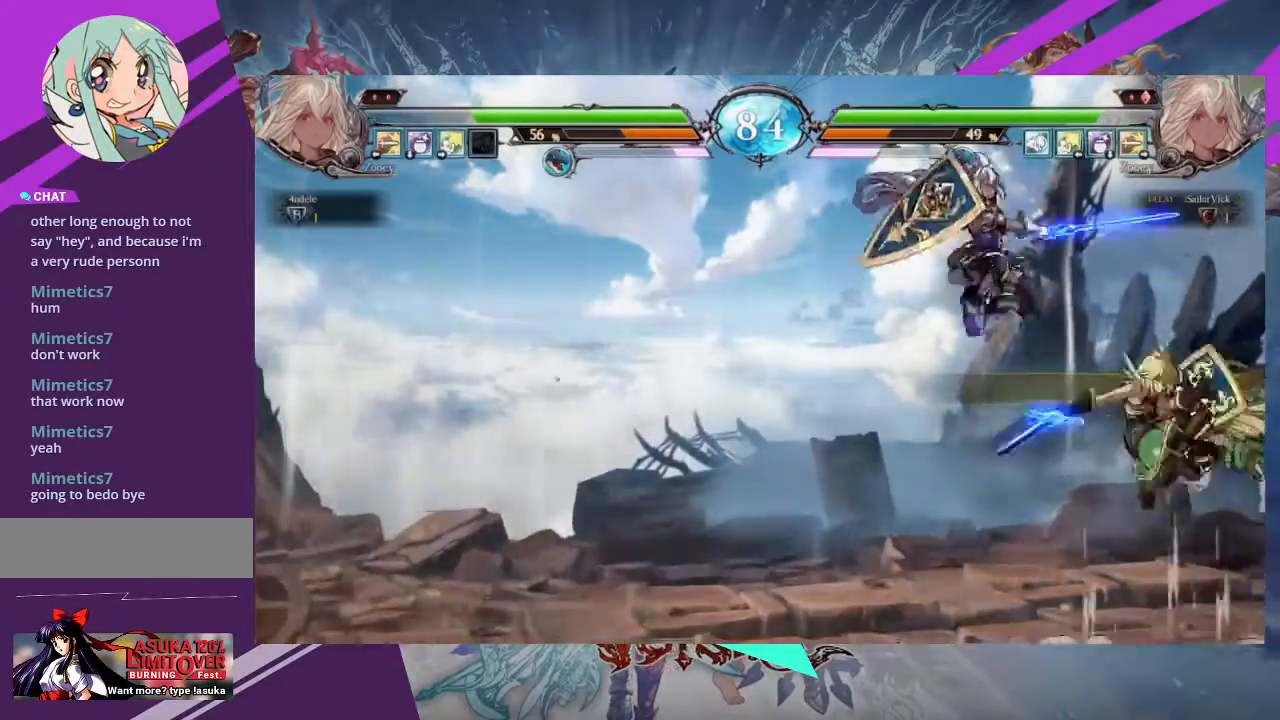
{"buttons": [], "left_stick": "center", "events": [[34, "R2", "down"], [200, "R2", "up"]]}
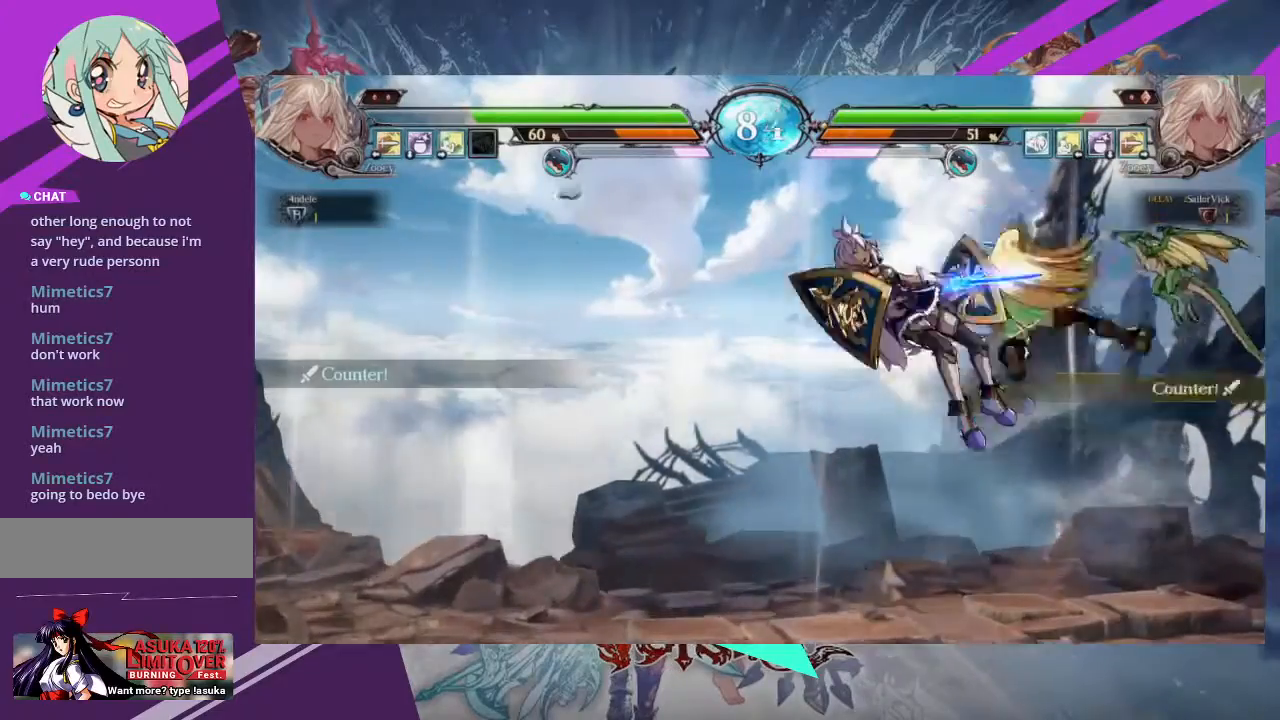
{"buttons": [], "left_stick": "down-left", "events": [[133, "left_stick", "down-left"], [167, "SQUARE", "down"], [267, "SQUARE", "up"], [333, "SQUARE", "down"], [434, "SQUARE", "up"]]}